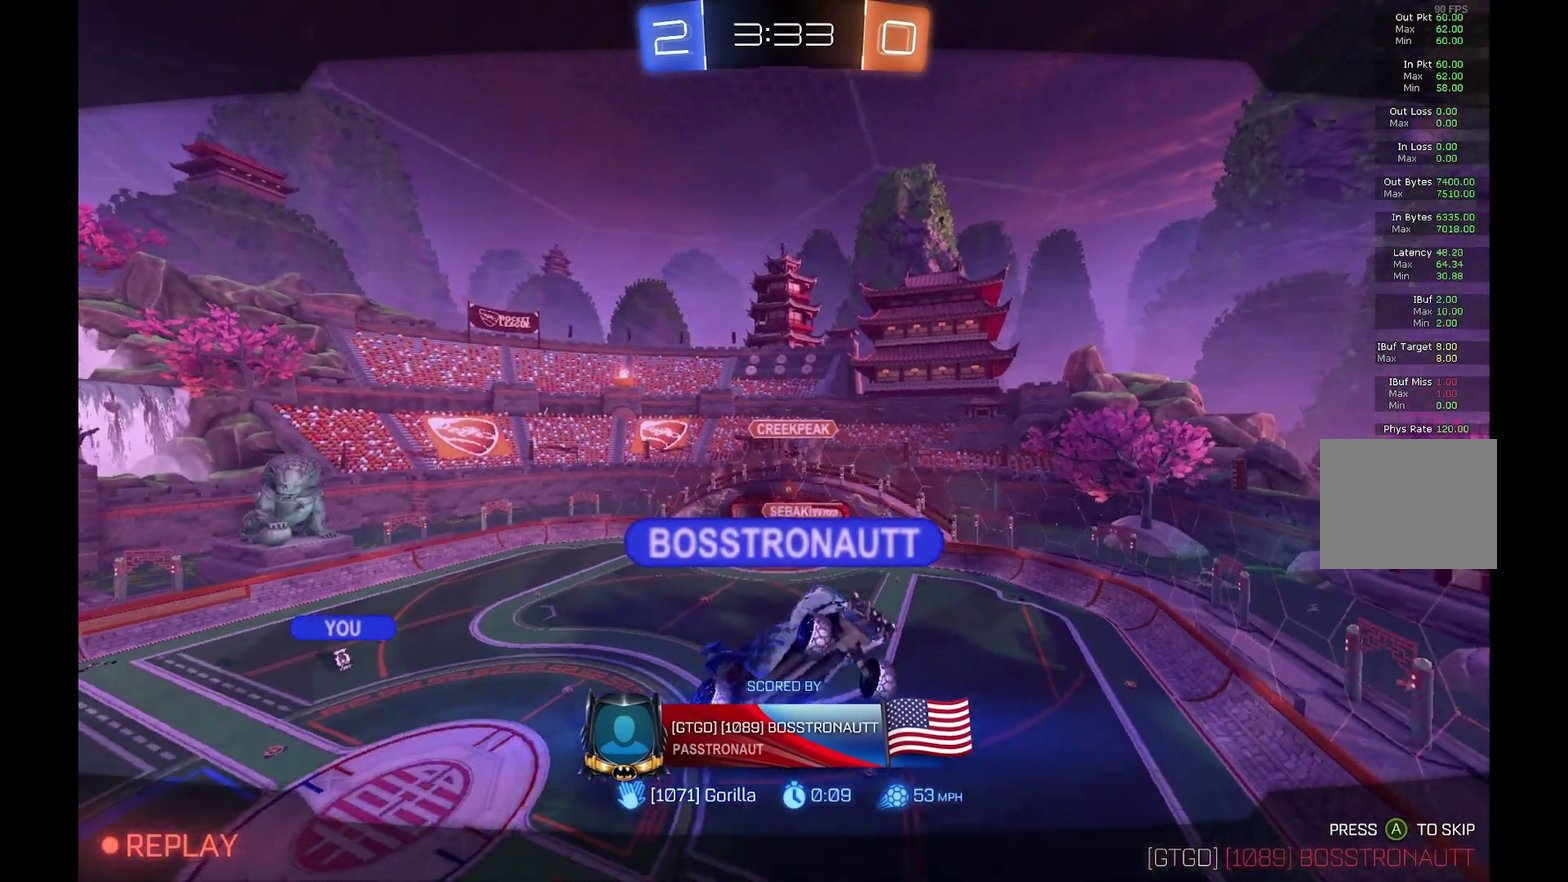
Gameplay with a controller (Xbox layout); each line is a JSON object with the inputs held at the frame after it. "events" lists button and stick changes between this image and that frame as [ms after this image, input, new state], when the widget could be followed in between. Not read: L3 R3.
{"buttons": ["A"], "left_stick": "center", "events": [[467, "A", "down"]]}
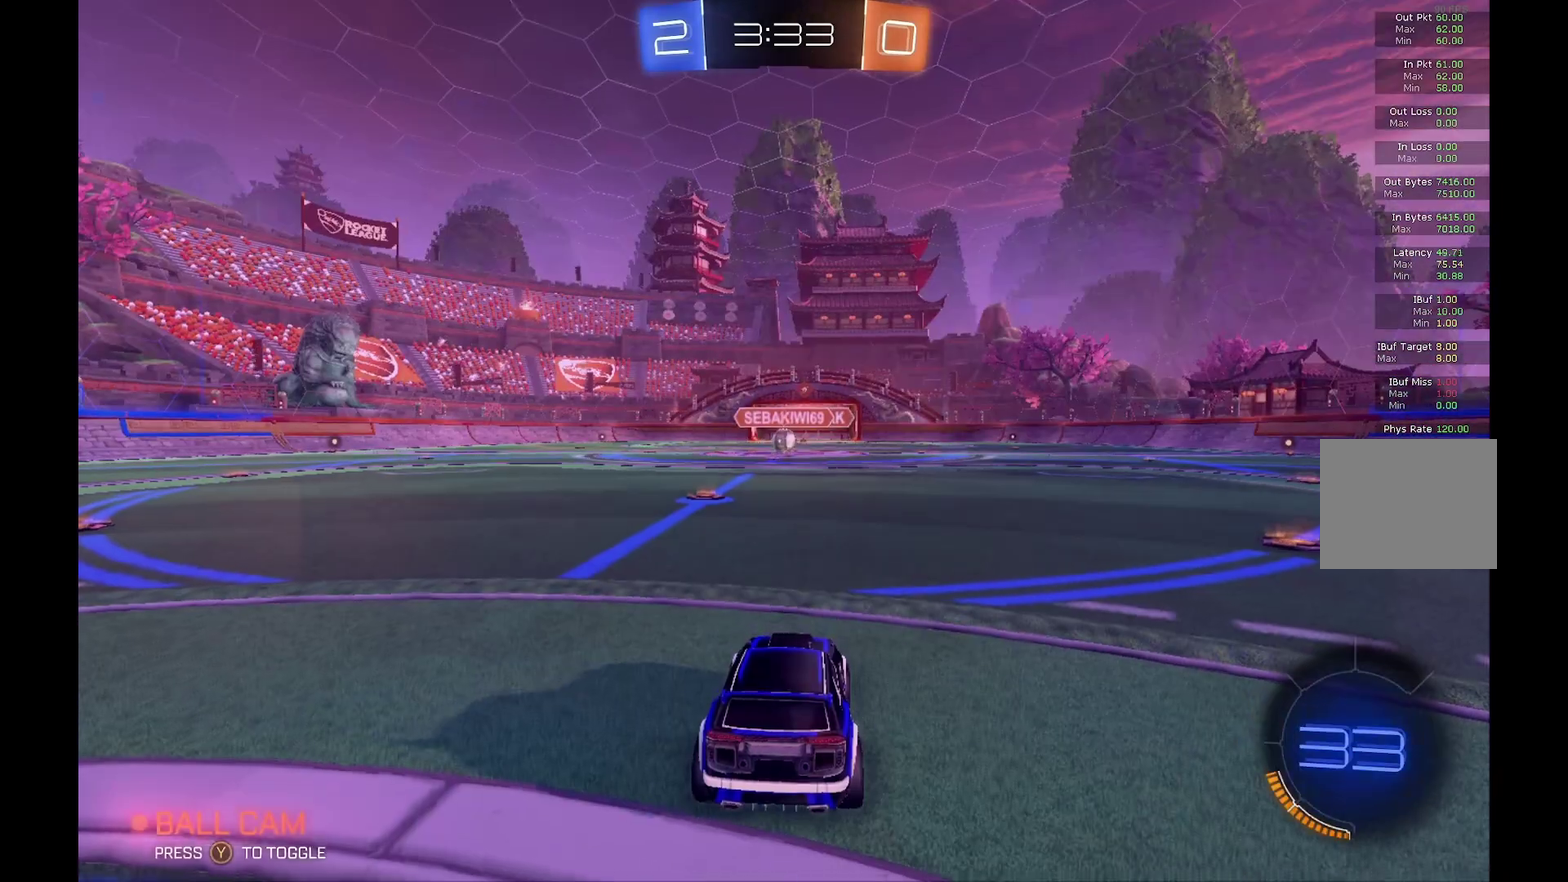
{"buttons": [], "left_stick": "center", "events": [[67, "A", "up"]]}
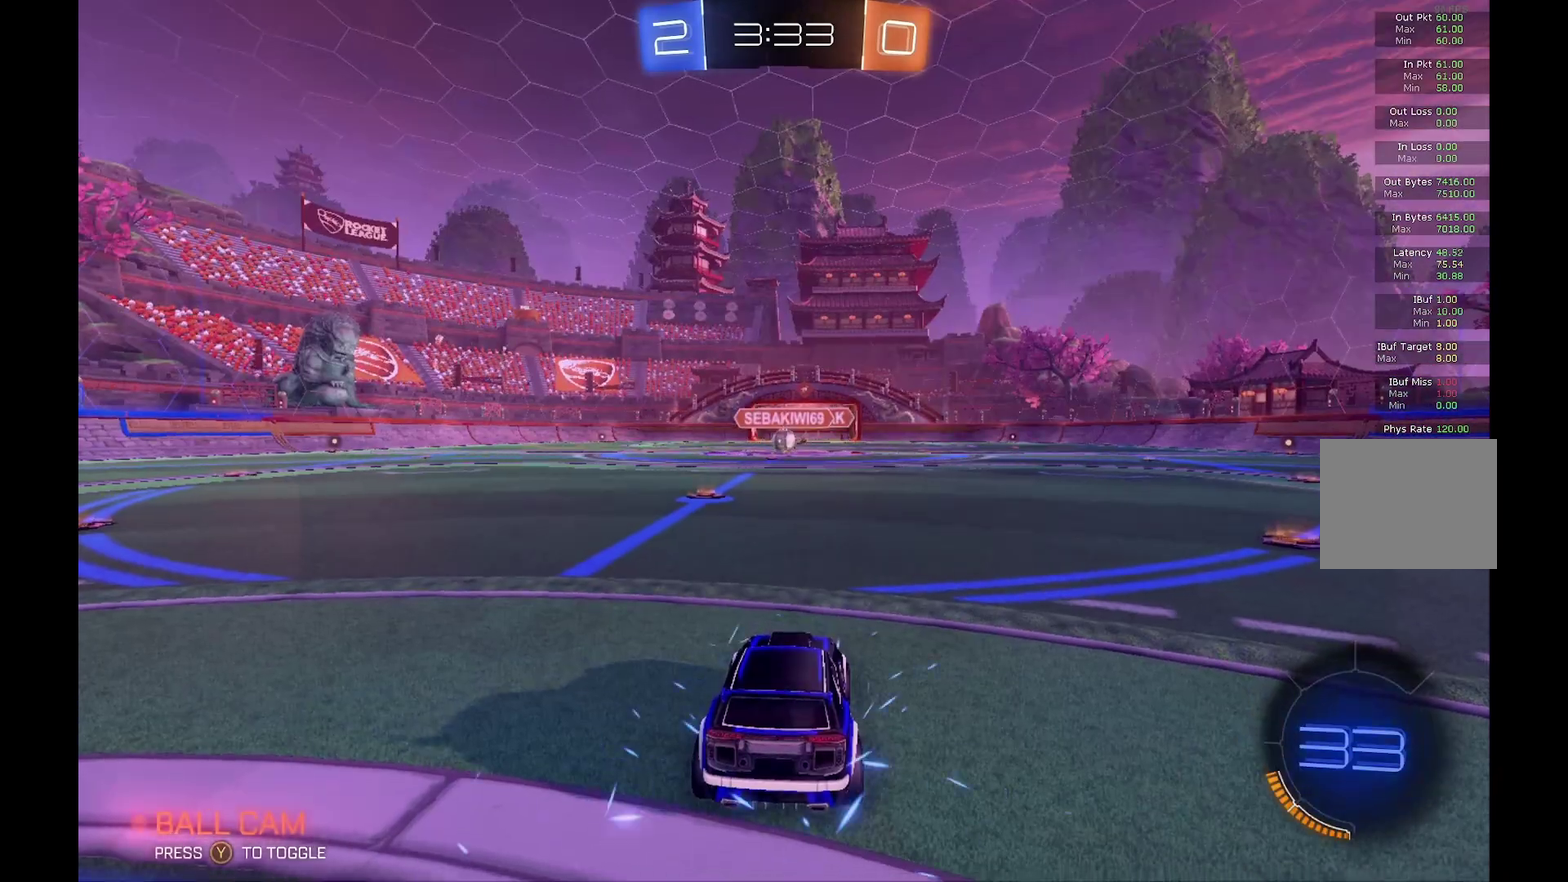
{"buttons": [], "left_stick": "center", "events": []}
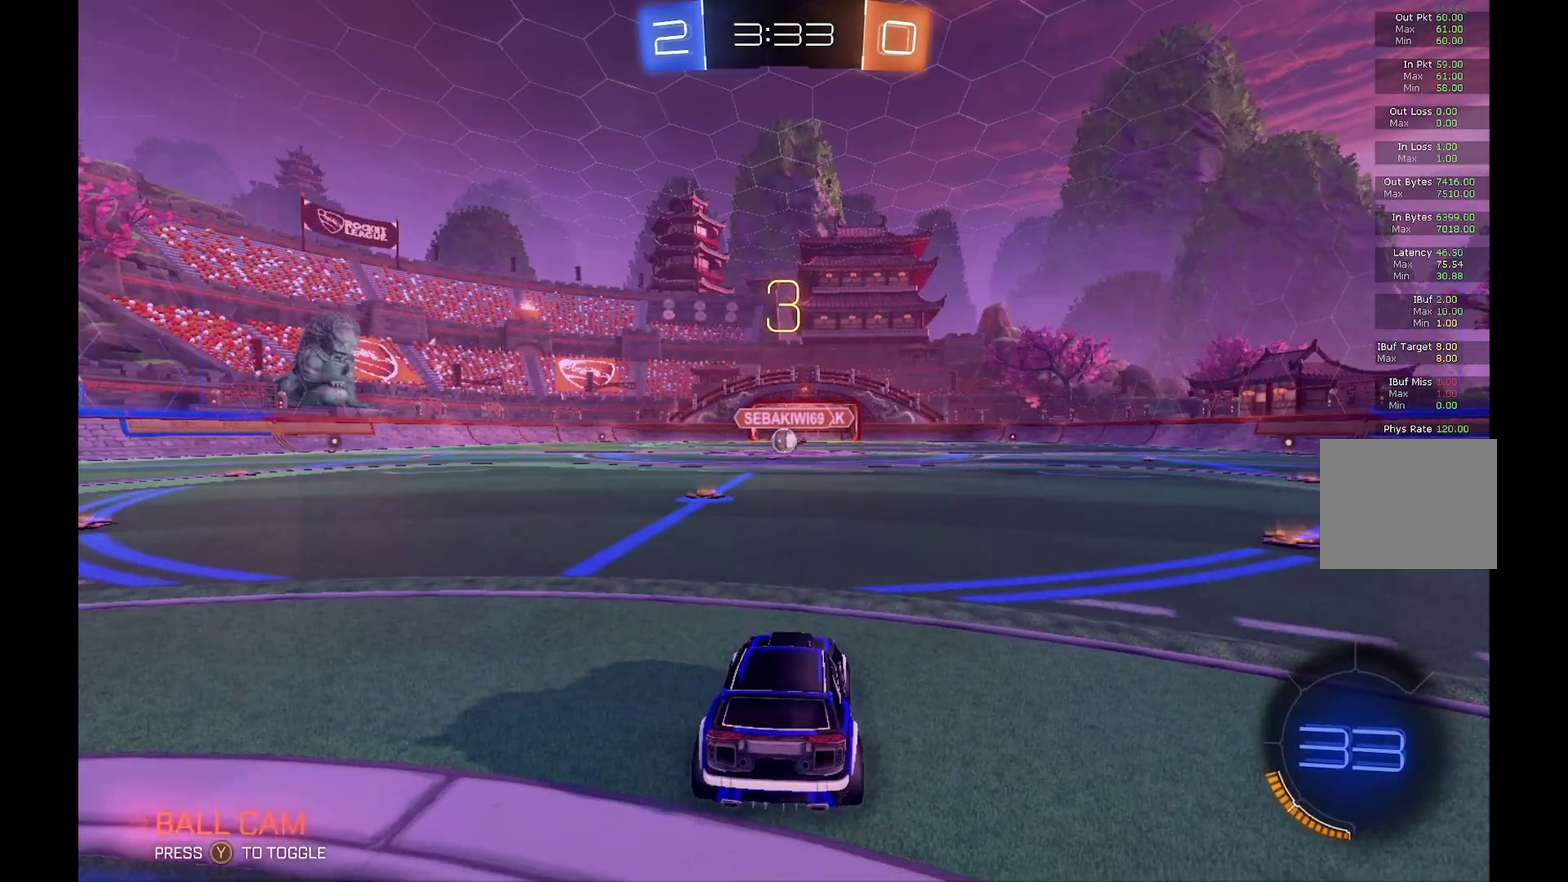
{"buttons": [], "left_stick": "center", "events": []}
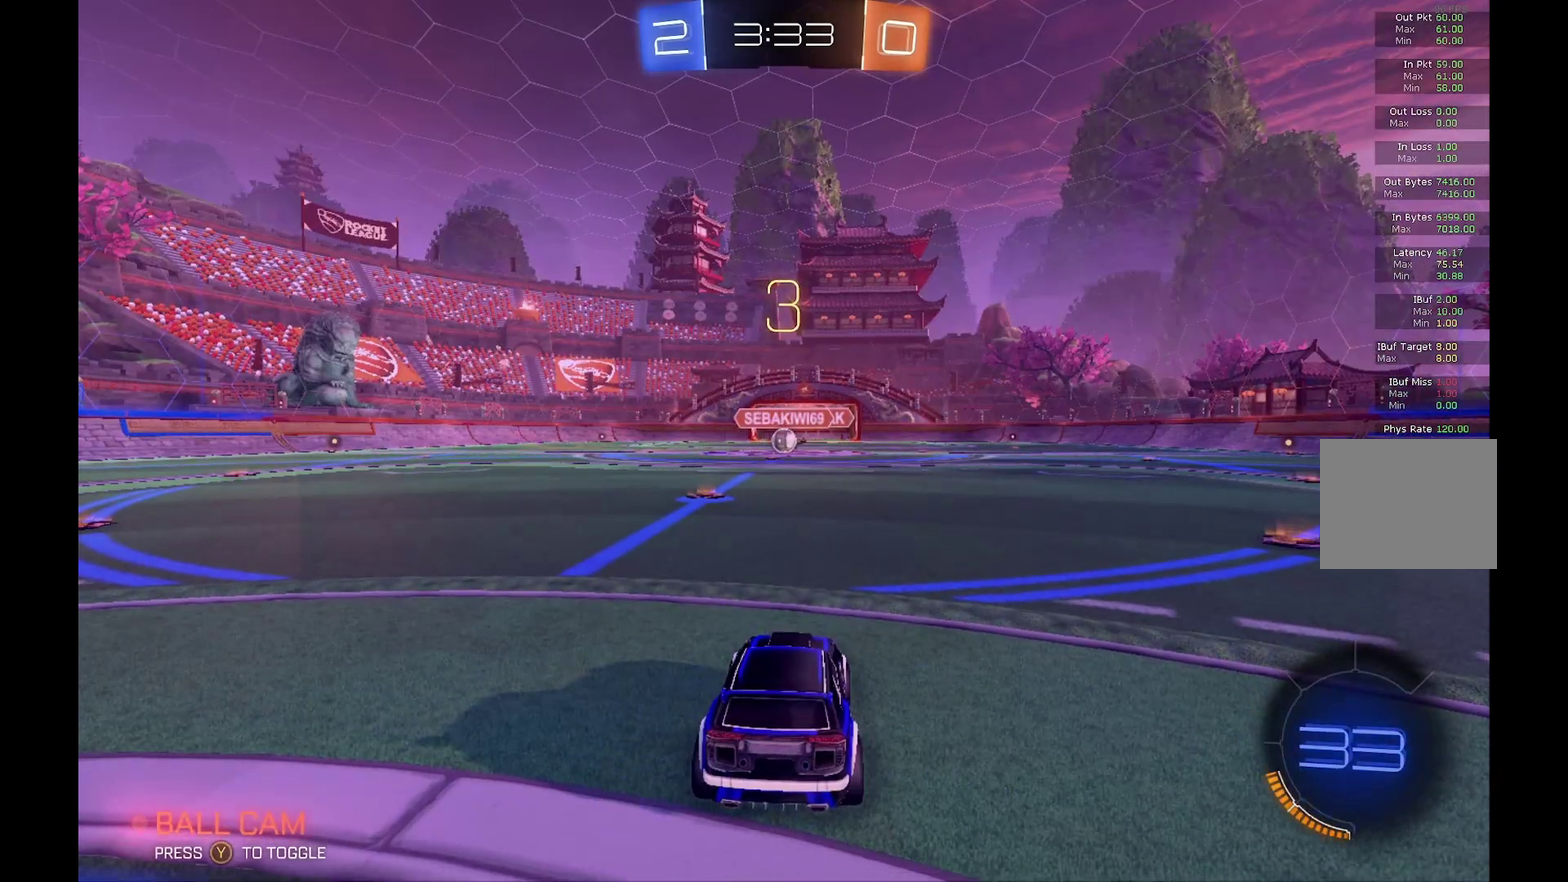
{"buttons": [], "left_stick": "center", "events": []}
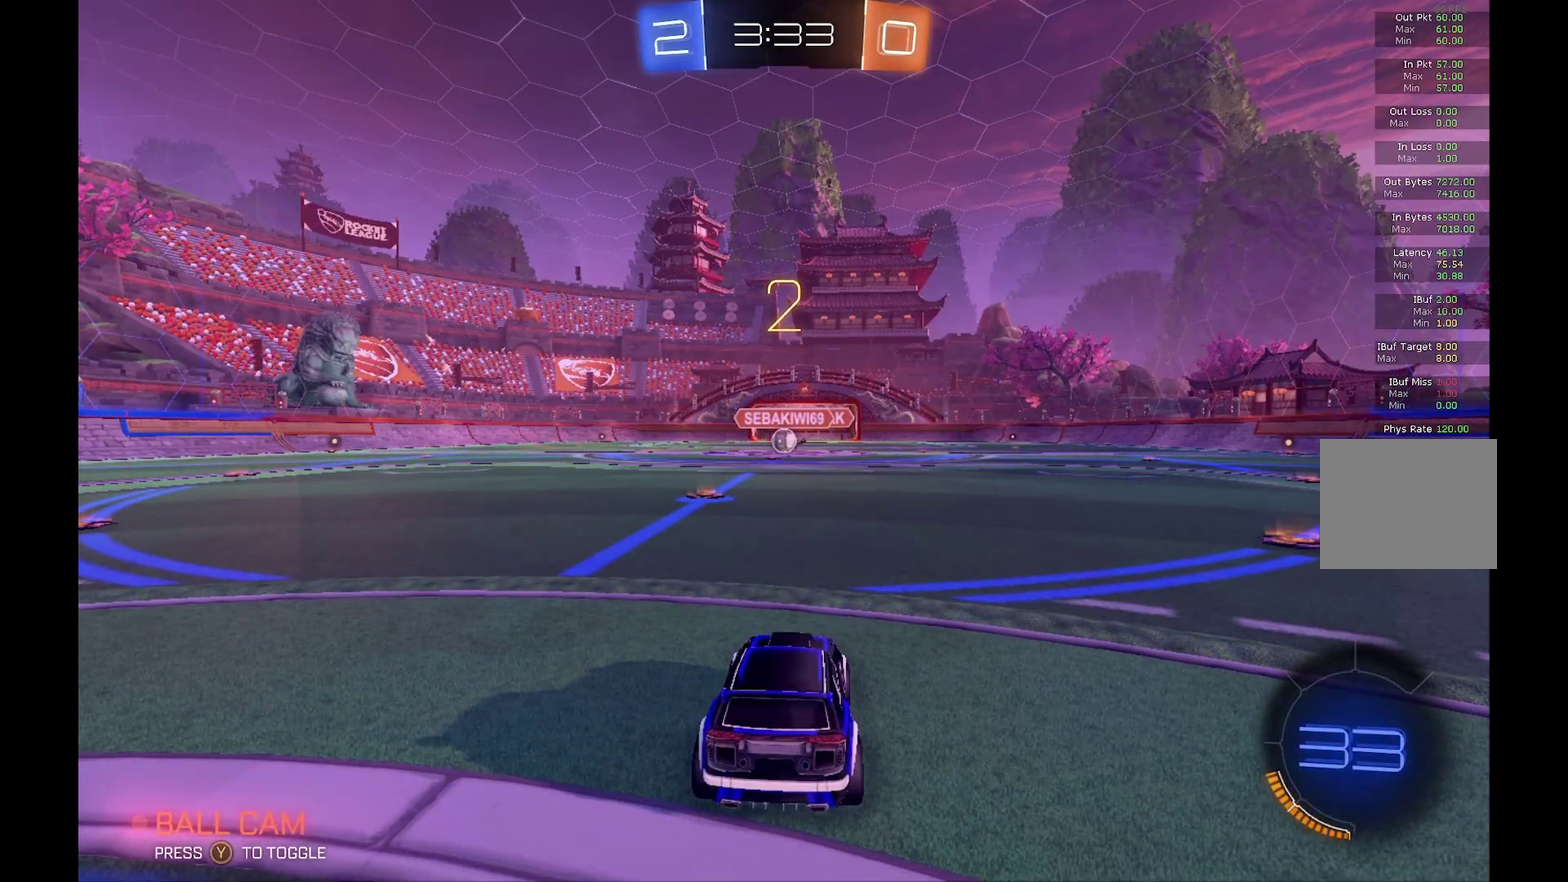
{"buttons": ["R2"], "left_stick": "center", "events": [[333, "R2", "down"]]}
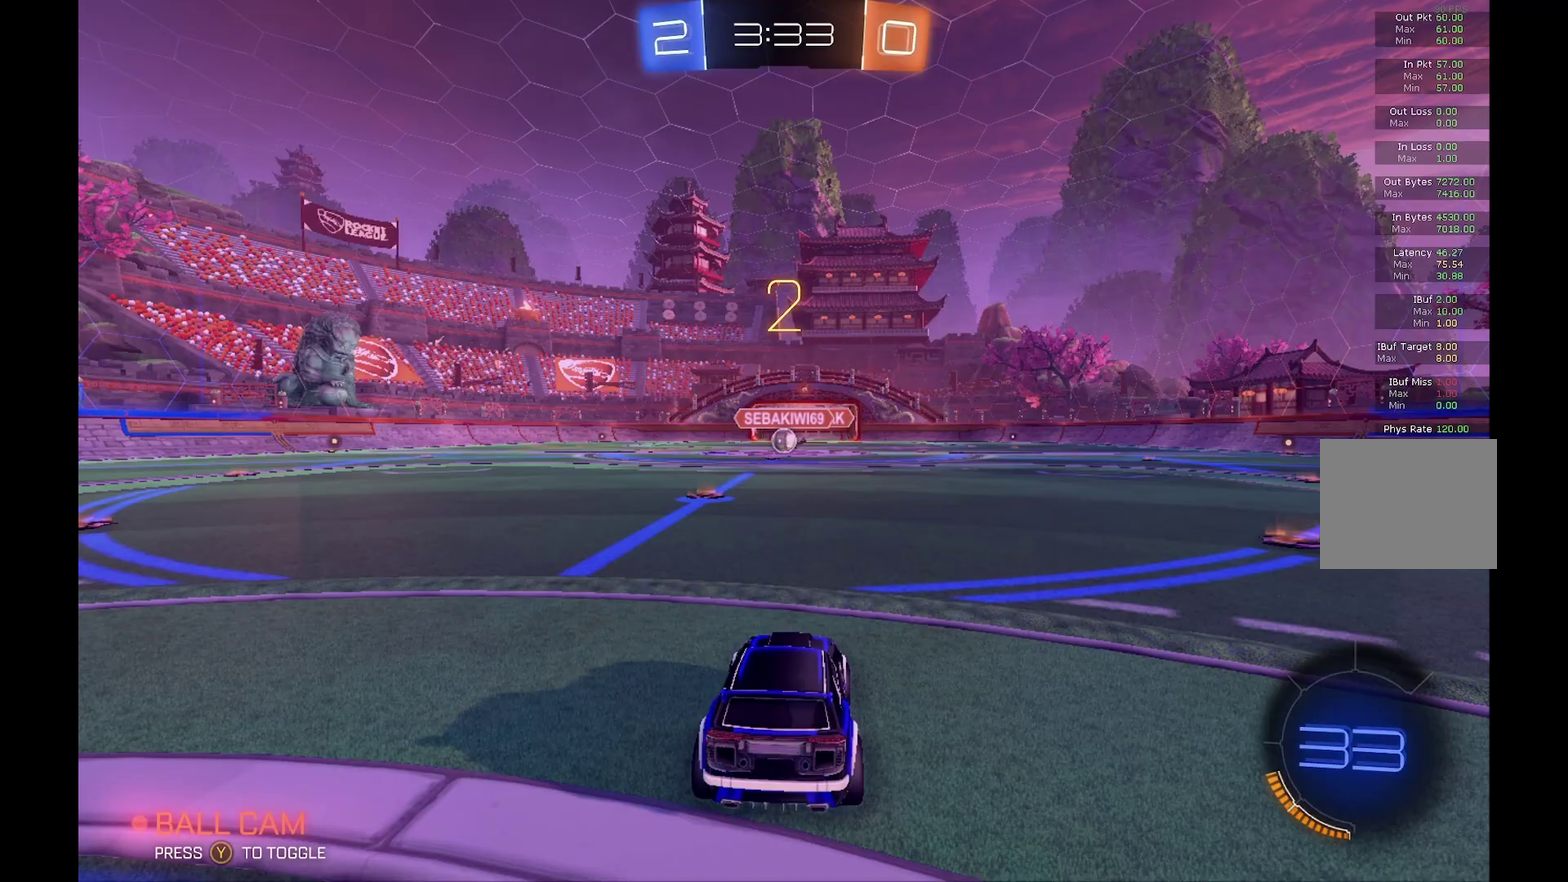
{"buttons": ["R2"], "left_stick": "center", "events": []}
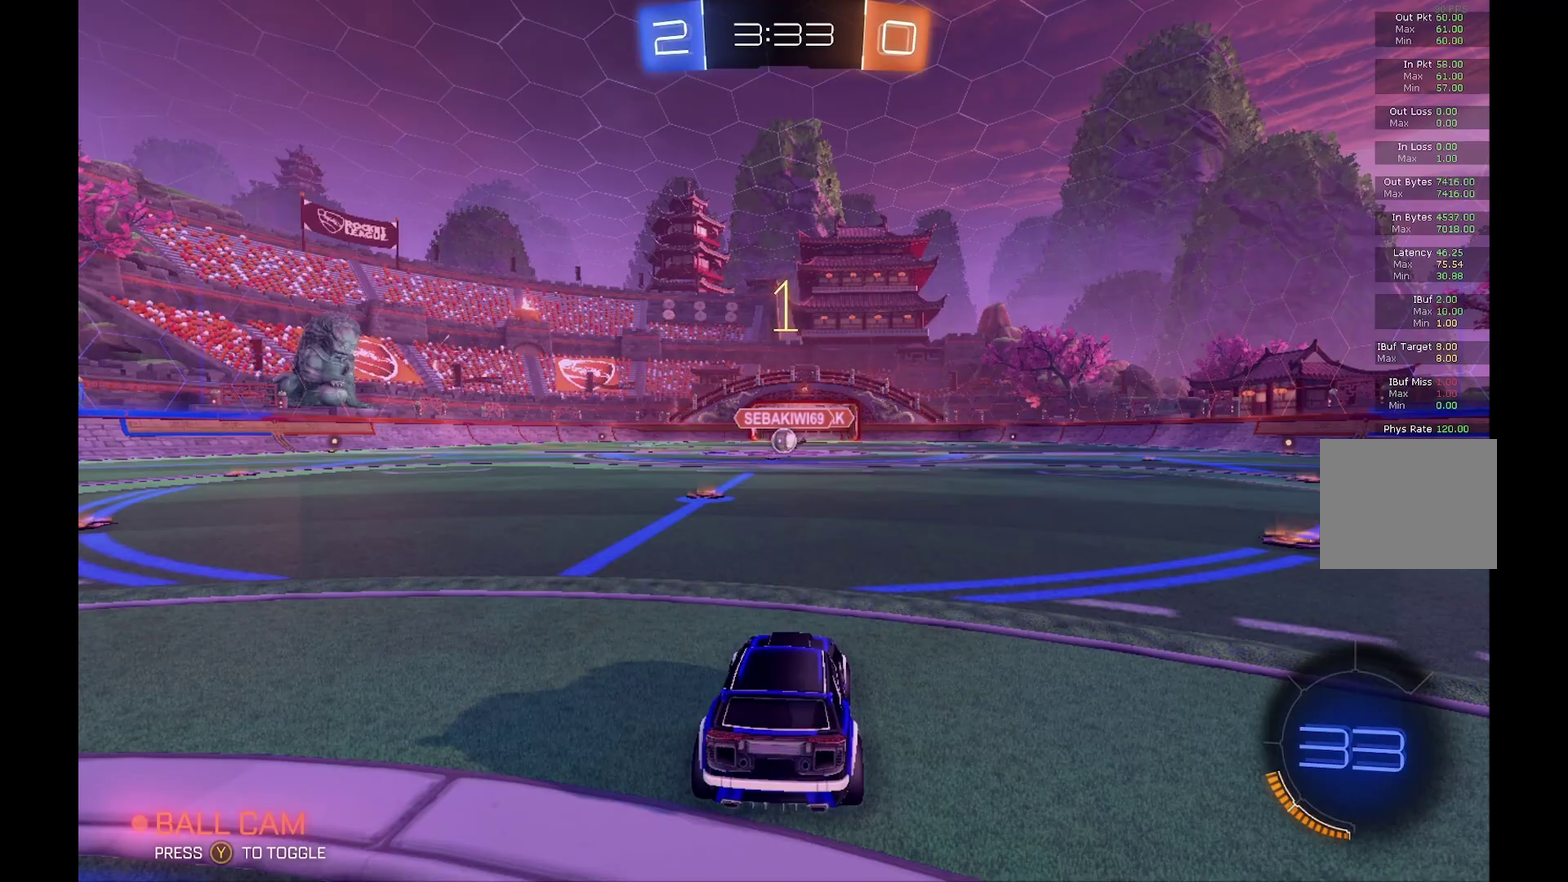
{"buttons": ["R2"], "left_stick": "center", "events": []}
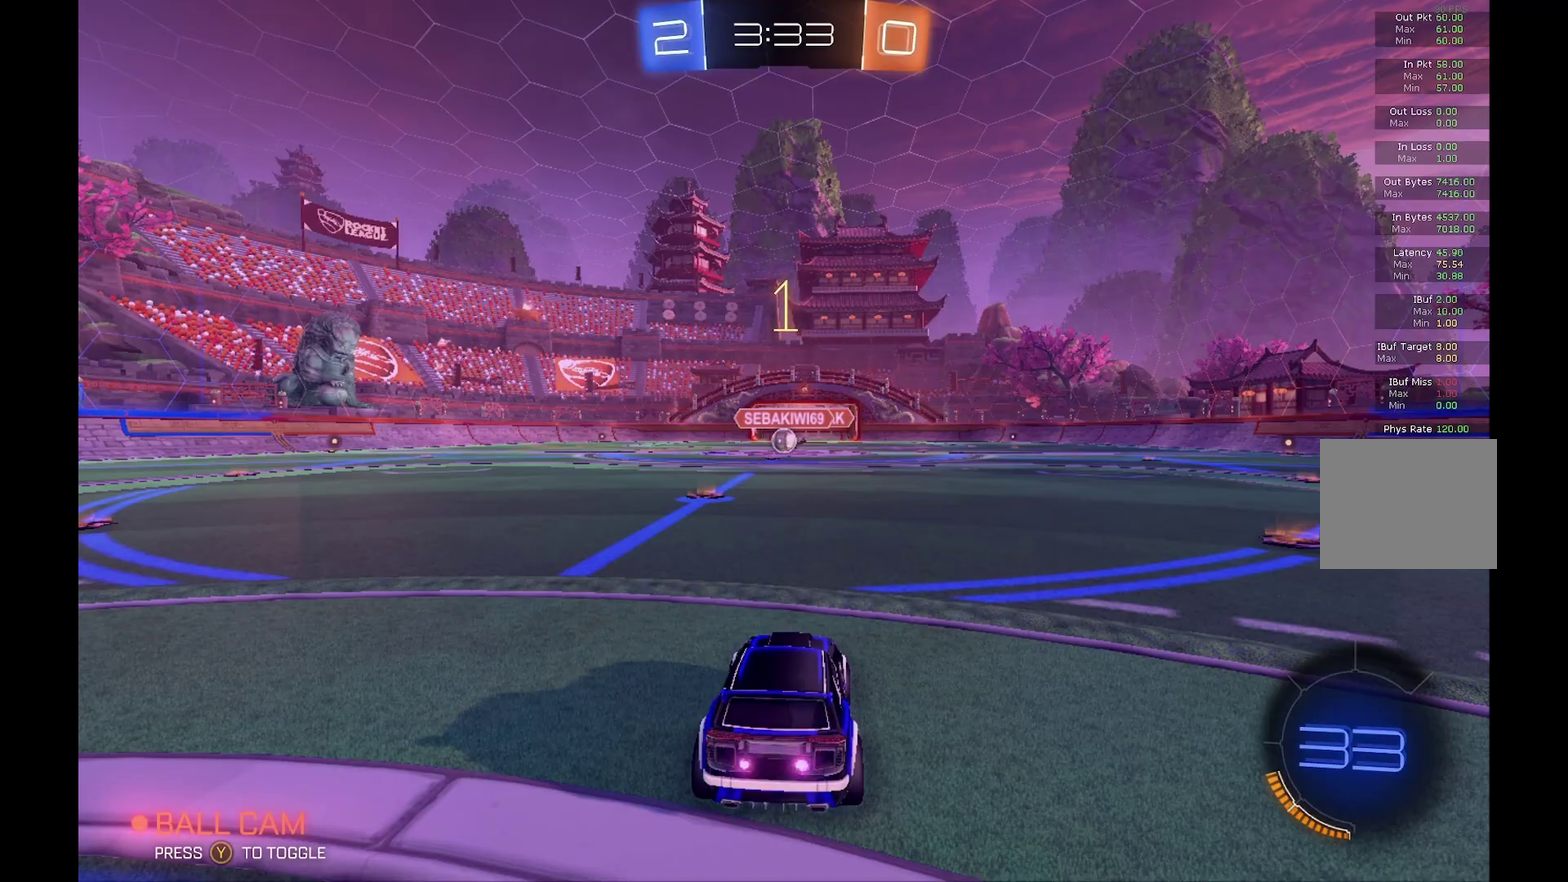
{"buttons": ["B", "R2"], "left_stick": "center", "events": [[33, "left_stick", "left"], [100, "B", "down"], [200, "left_stick", "center"]]}
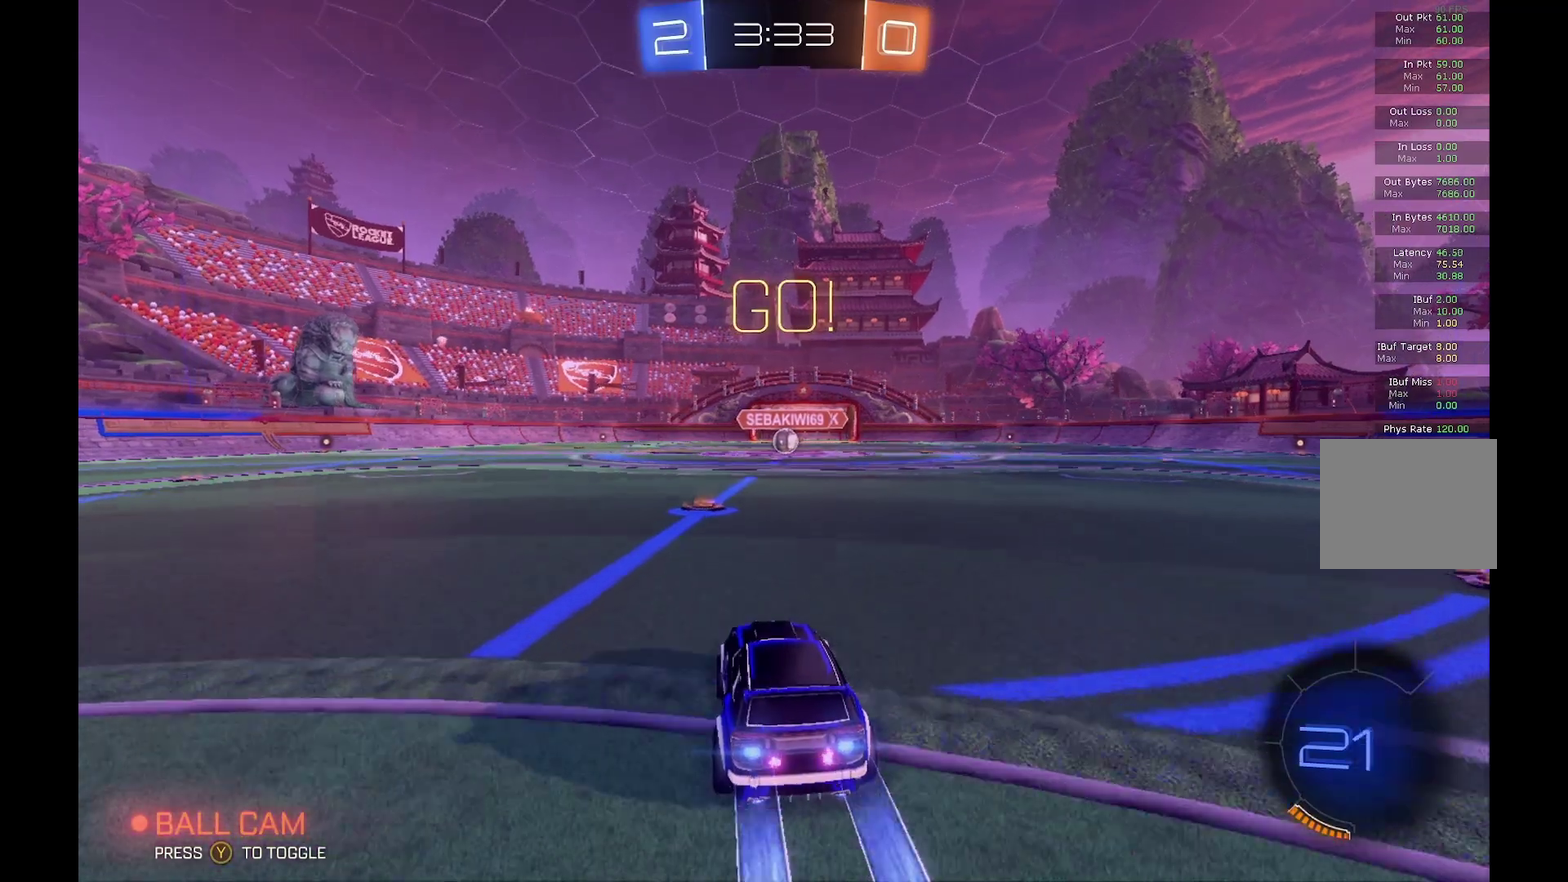
{"buttons": ["A", "B", "R1", "R2"], "left_stick": "up-right", "events": [[300, "left_stick", "left"], [333, "R1", "down"], [400, "B", "up"], [433, "left_stick", "up-right"], [467, "A", "down"], [467, "B", "down"]]}
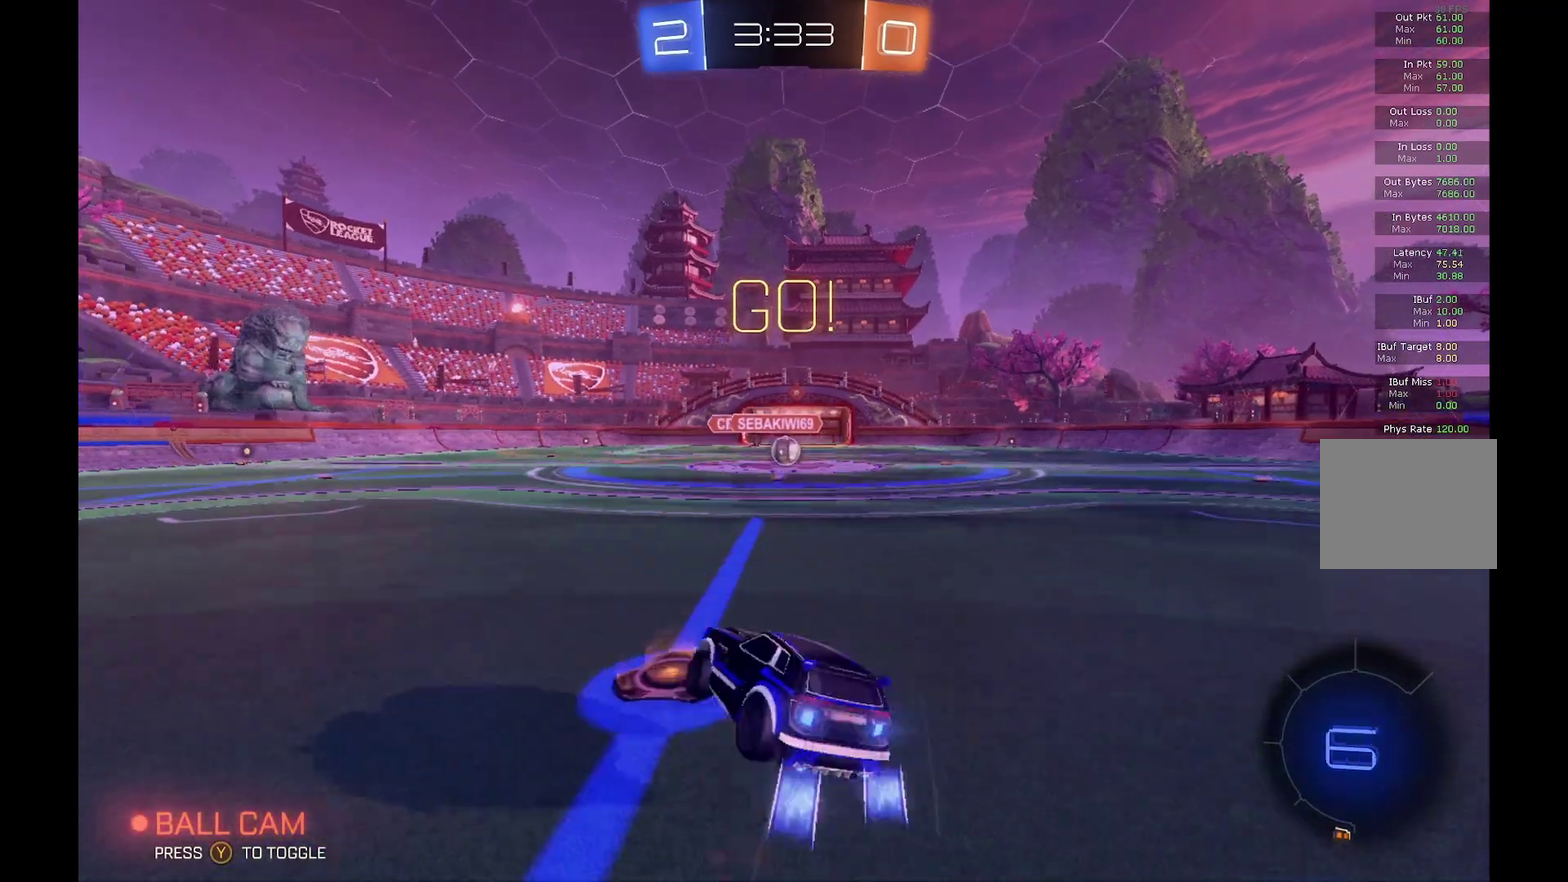
{"buttons": ["R2"], "left_stick": "right", "events": [[67, "left_stick", "right"], [100, "A", "up"], [267, "B", "up"], [267, "R1", "up"]]}
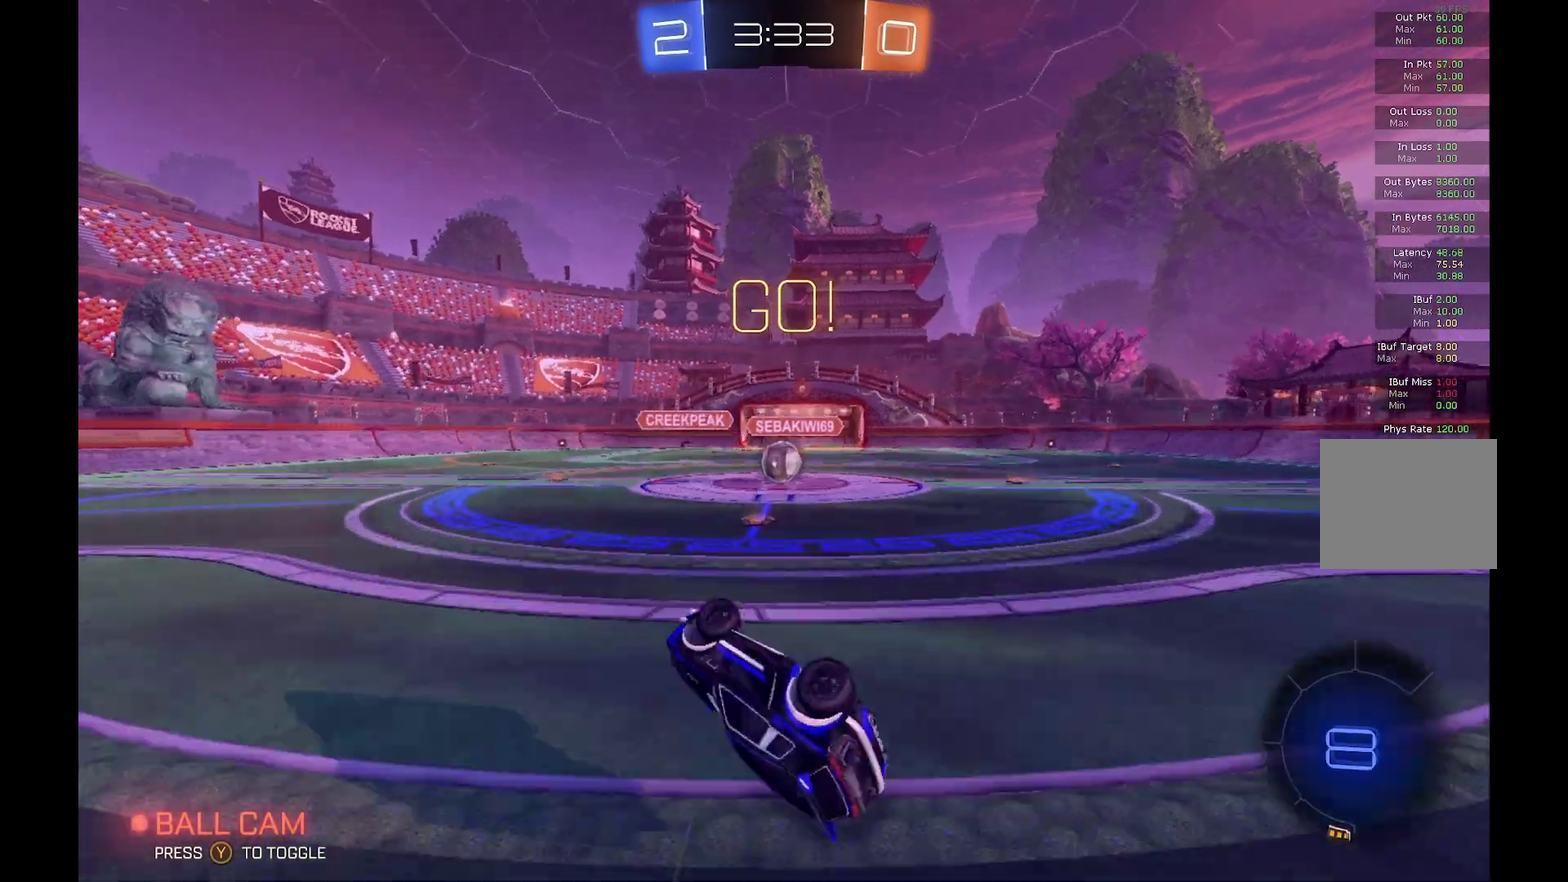
{"buttons": ["B", "R2"], "left_stick": "center", "events": [[133, "B", "down"], [167, "left_stick", "center"], [267, "left_stick", "right"], [400, "left_stick", "center"]]}
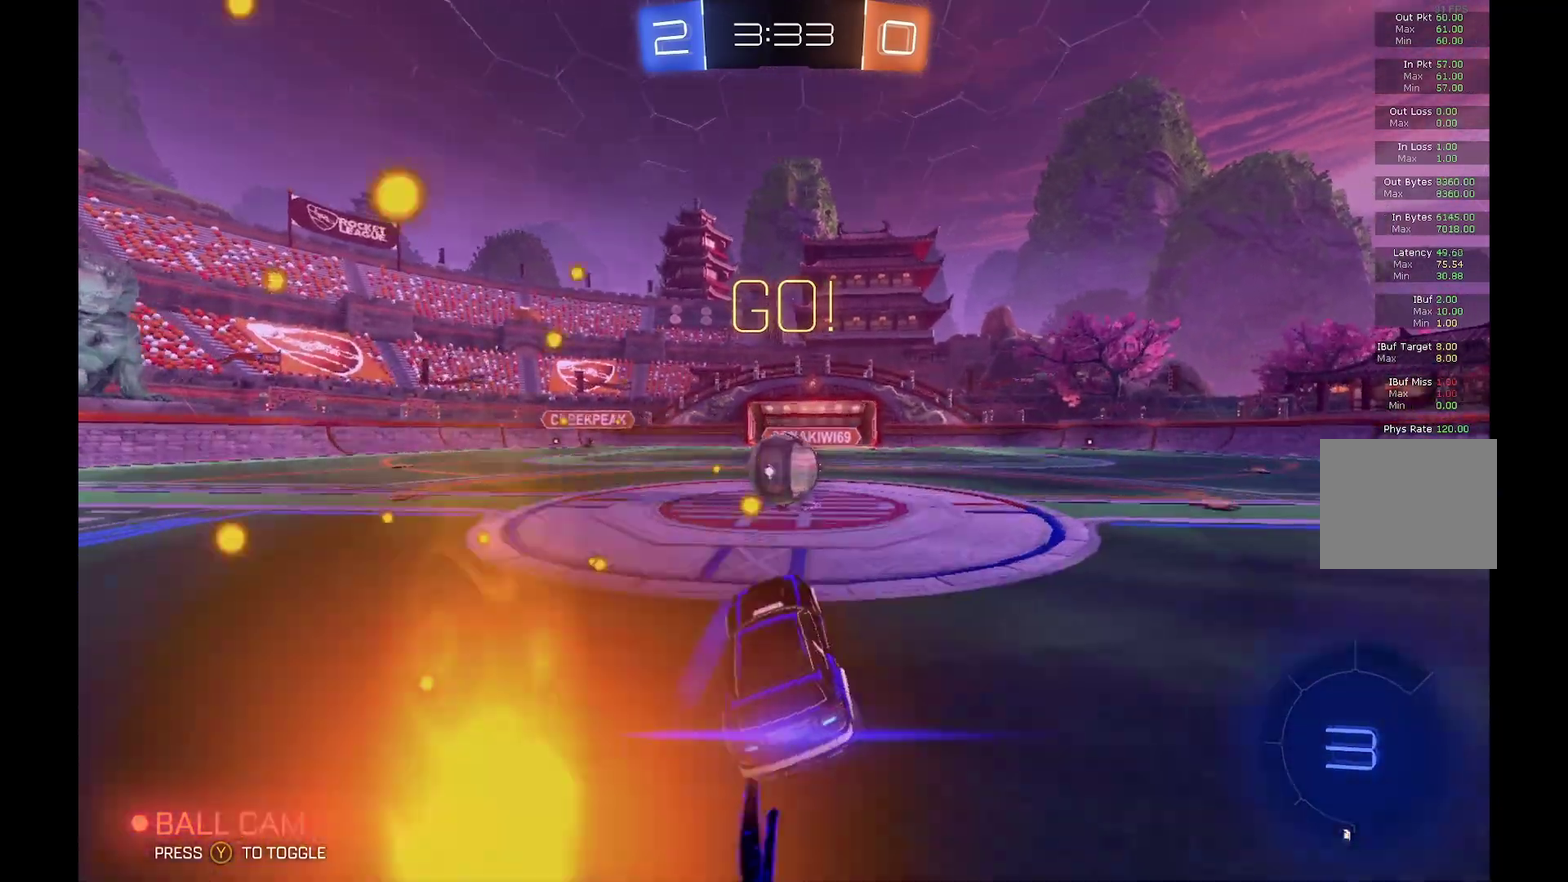
{"buttons": ["A", "L1", "R2"], "left_stick": "left", "events": [[33, "B", "up"], [200, "A", "down"], [200, "left_stick", "right"], [233, "L1", "down"], [300, "A", "up"], [333, "left_stick", "left"], [367, "A", "down"]]}
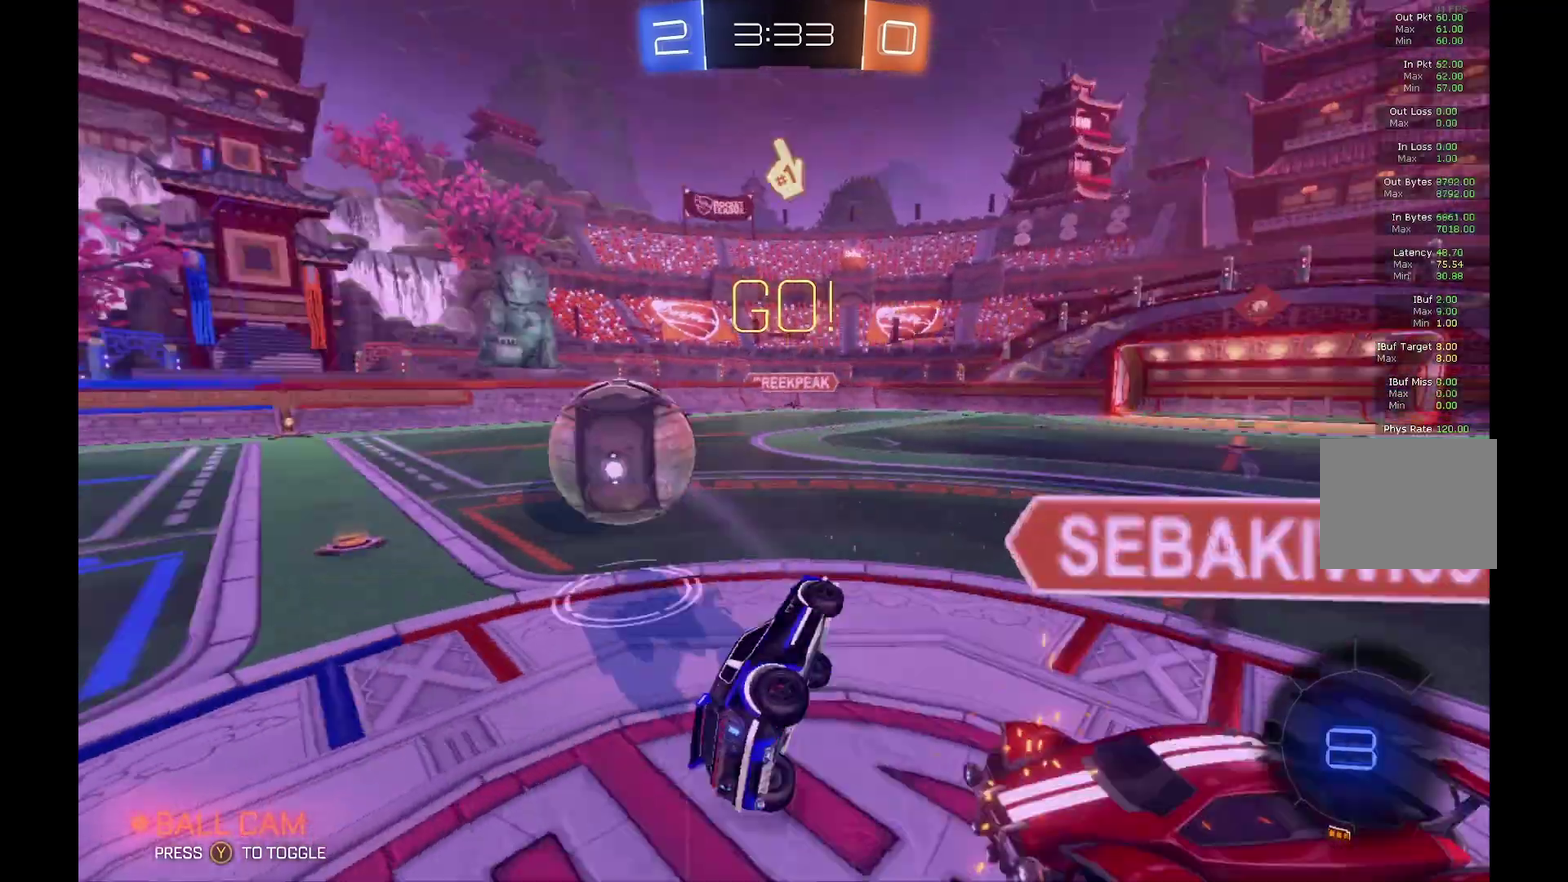
{"buttons": ["R2"], "left_stick": "left", "events": [[67, "A", "up"], [200, "L1", "up"]]}
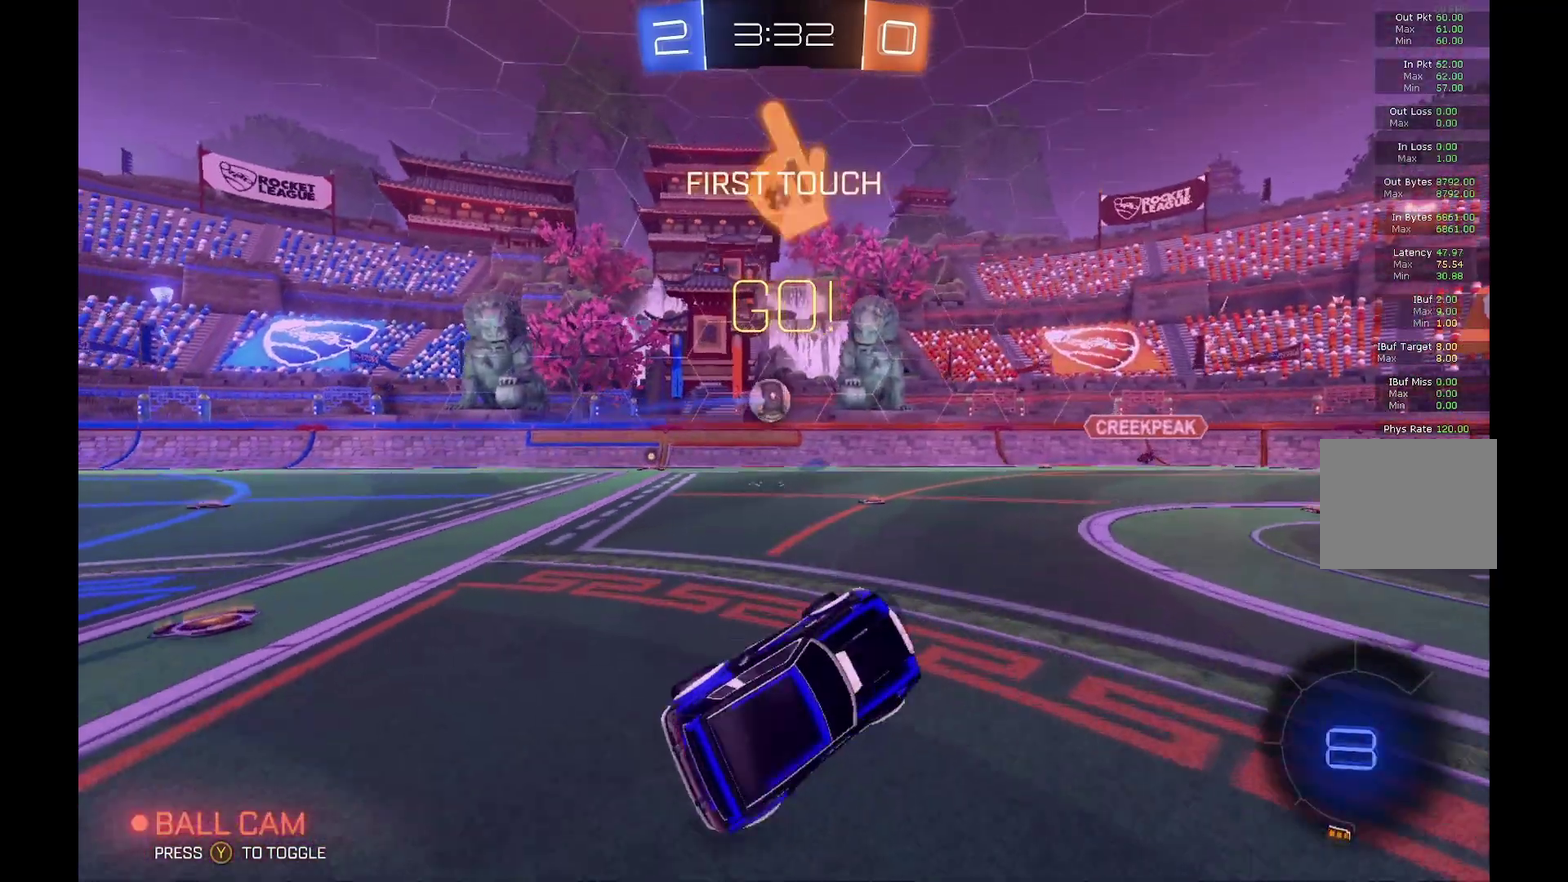
{"buttons": ["R2"], "left_stick": "left", "events": [[133, "R2", "up"], [400, "R2", "down"]]}